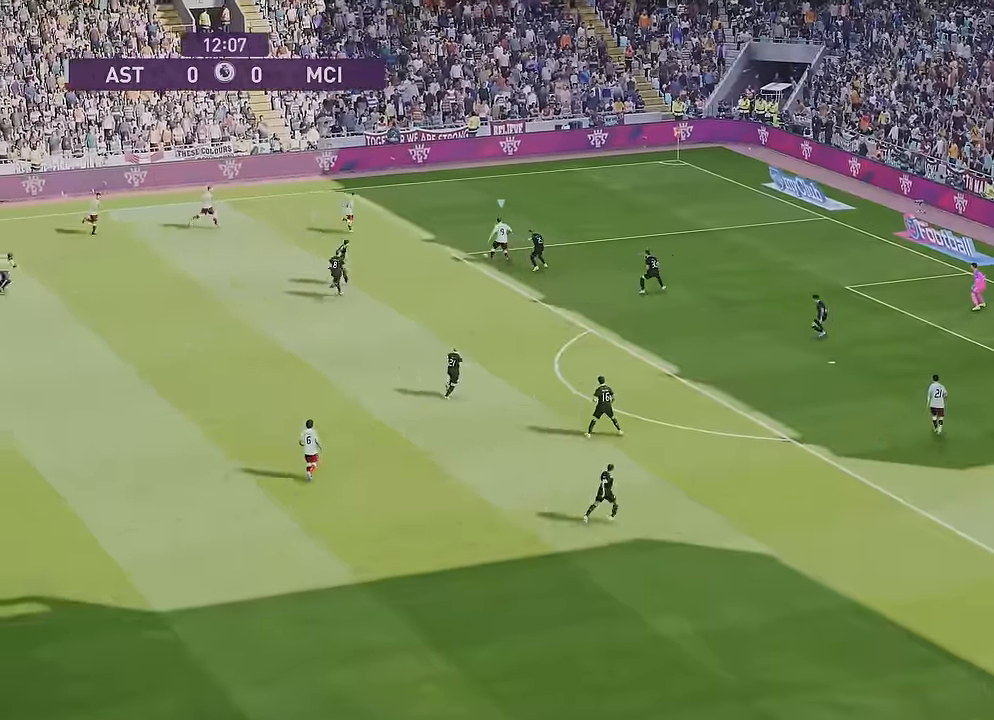
Gameplay with a controller (PlayStation layout); each line is a JSON object with the inputs held at the frame after it. "events" lists button and stick changes between this image and that frame as [ms after this image, input, new state], when the widget could be followed in between.
{"buttons": [], "left_stick": "center", "right_stick": "center", "events": []}
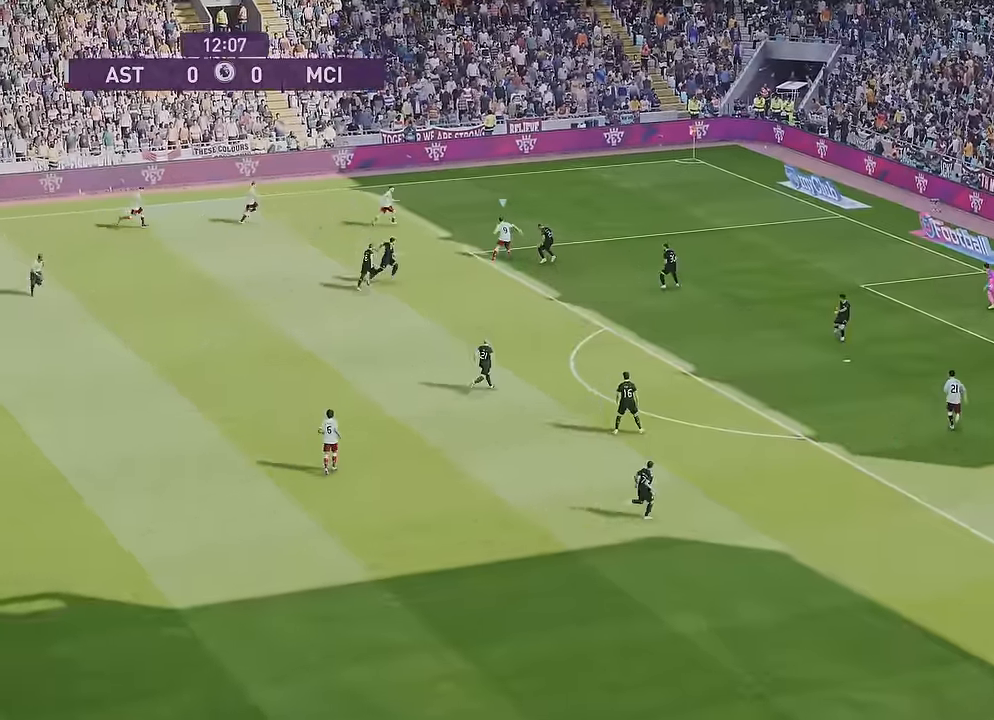
{"buttons": [], "left_stick": "center", "right_stick": "center", "events": []}
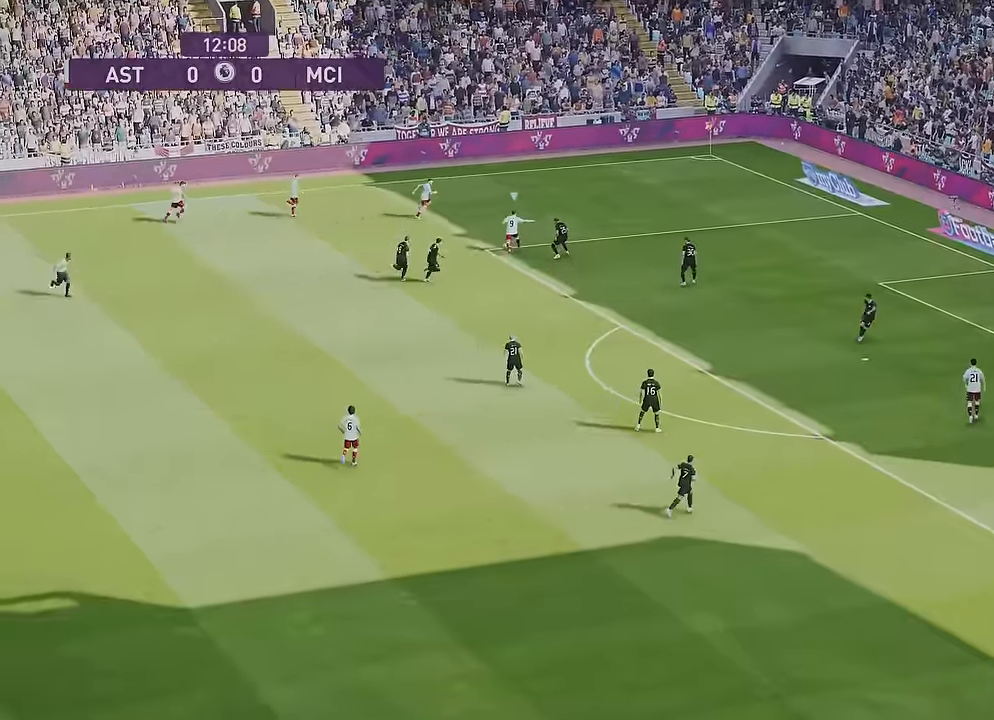
{"buttons": [], "left_stick": "center", "right_stick": "center", "events": []}
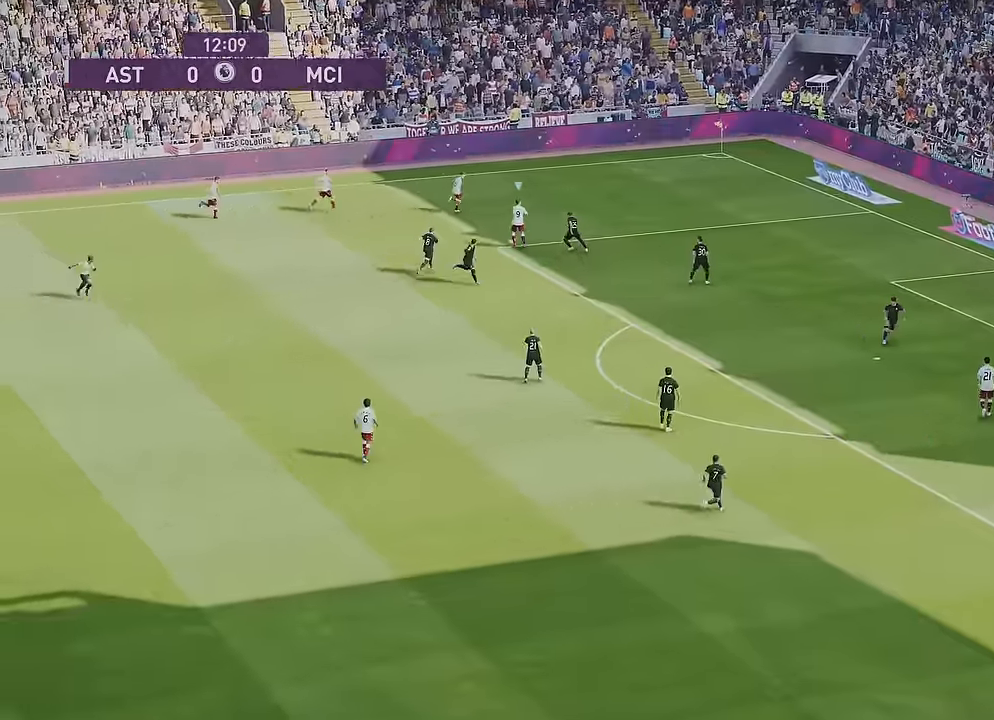
{"buttons": [], "left_stick": "center", "right_stick": "center", "events": []}
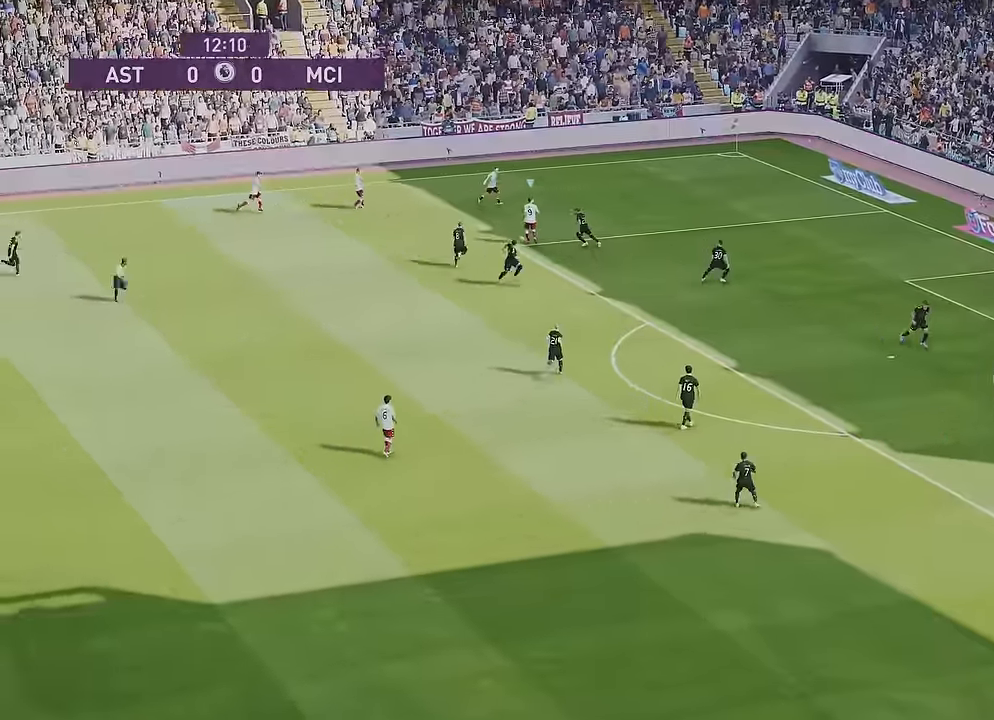
{"buttons": [], "left_stick": "center", "right_stick": "center", "events": []}
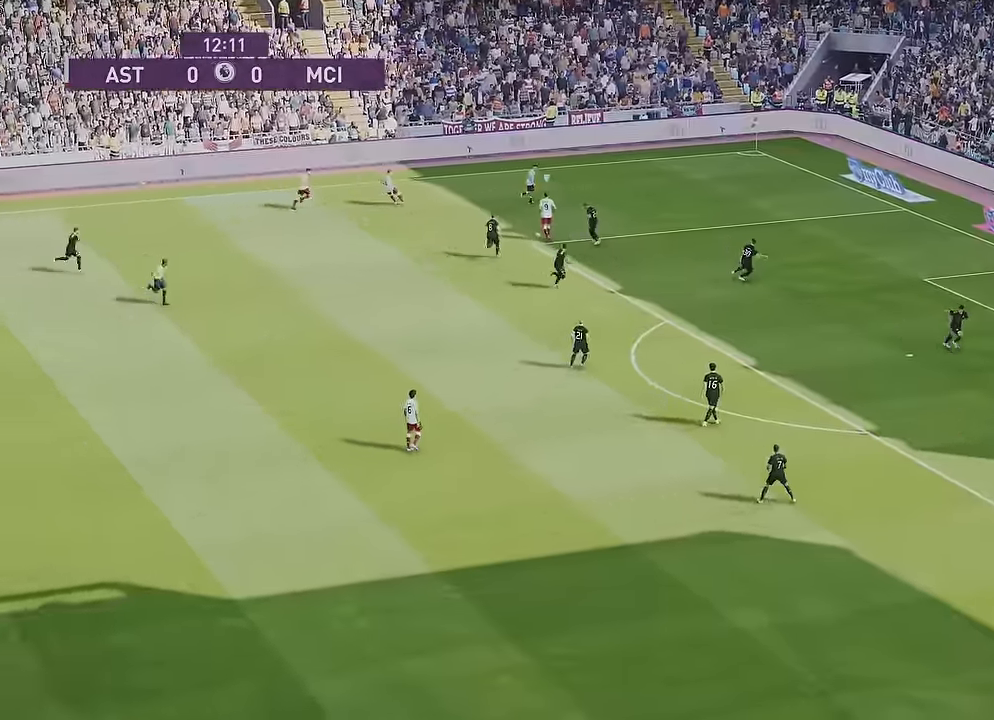
{"buttons": [], "left_stick": "up", "right_stick": "center", "events": [[167, "left_stick", "up-right"], [267, "left_stick", "up"]]}
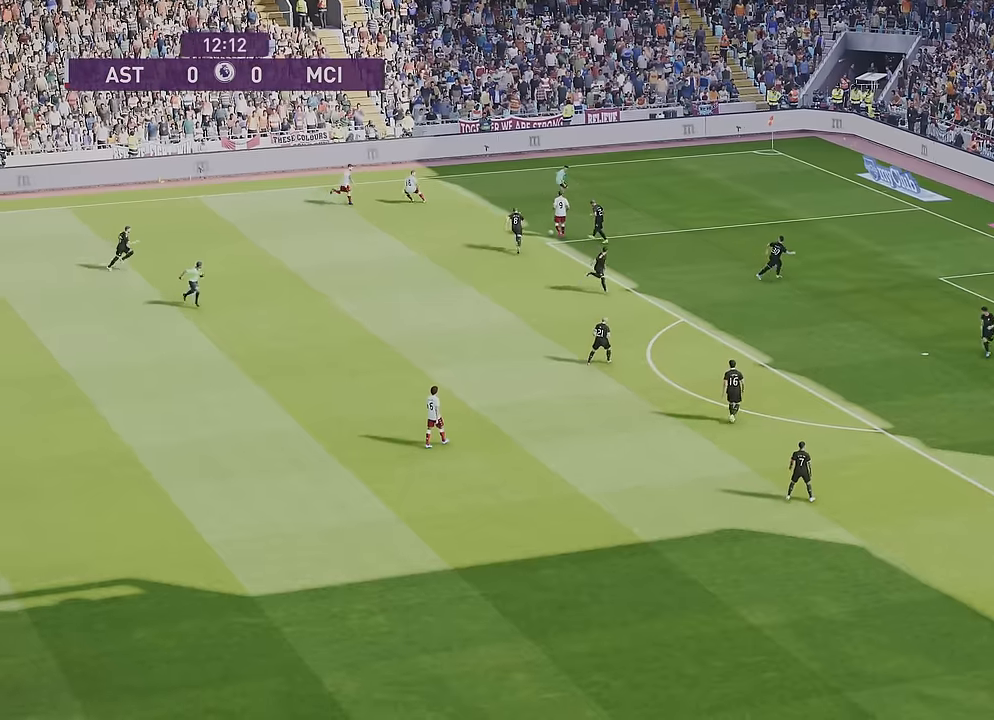
{"buttons": [], "left_stick": "up", "right_stick": "center", "events": []}
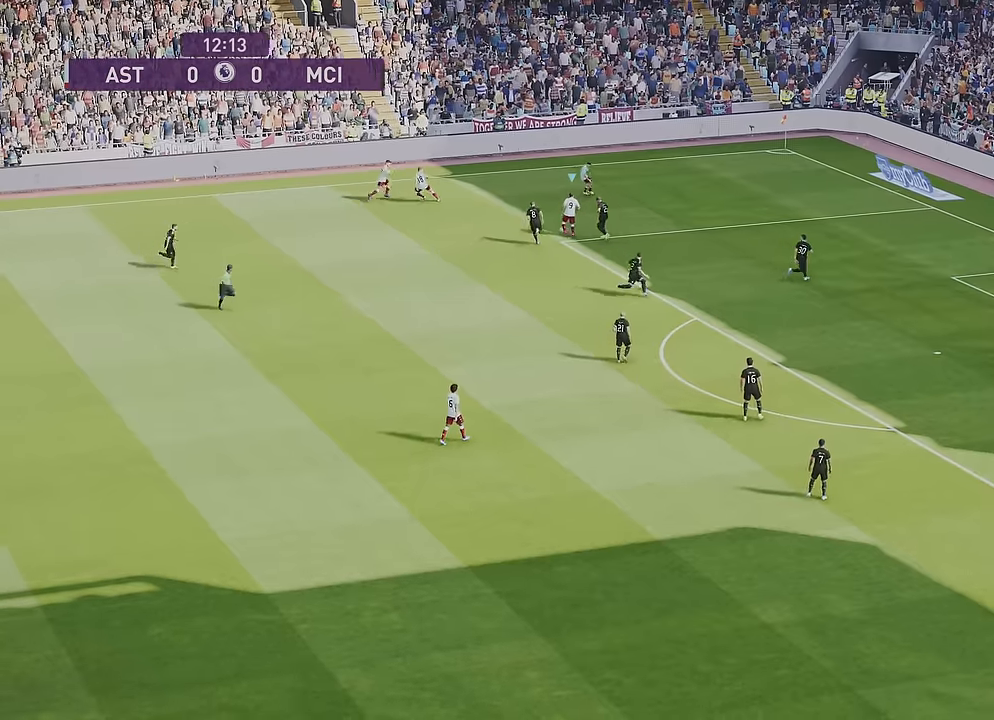
{"buttons": [], "left_stick": "up", "right_stick": "center", "events": []}
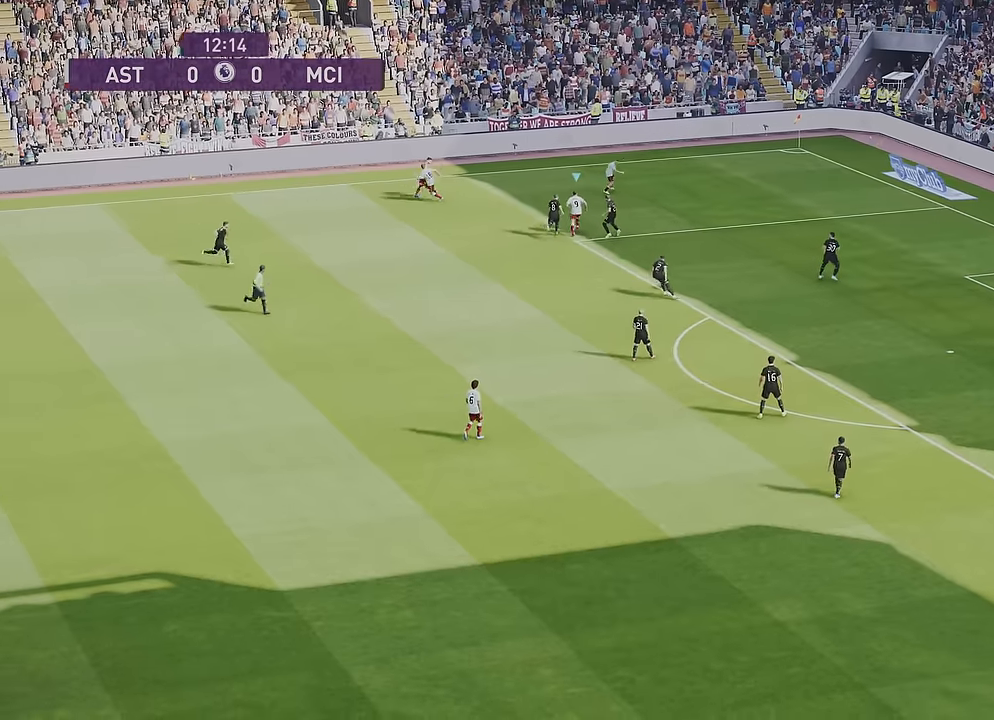
{"buttons": [], "left_stick": "up", "right_stick": "center", "events": []}
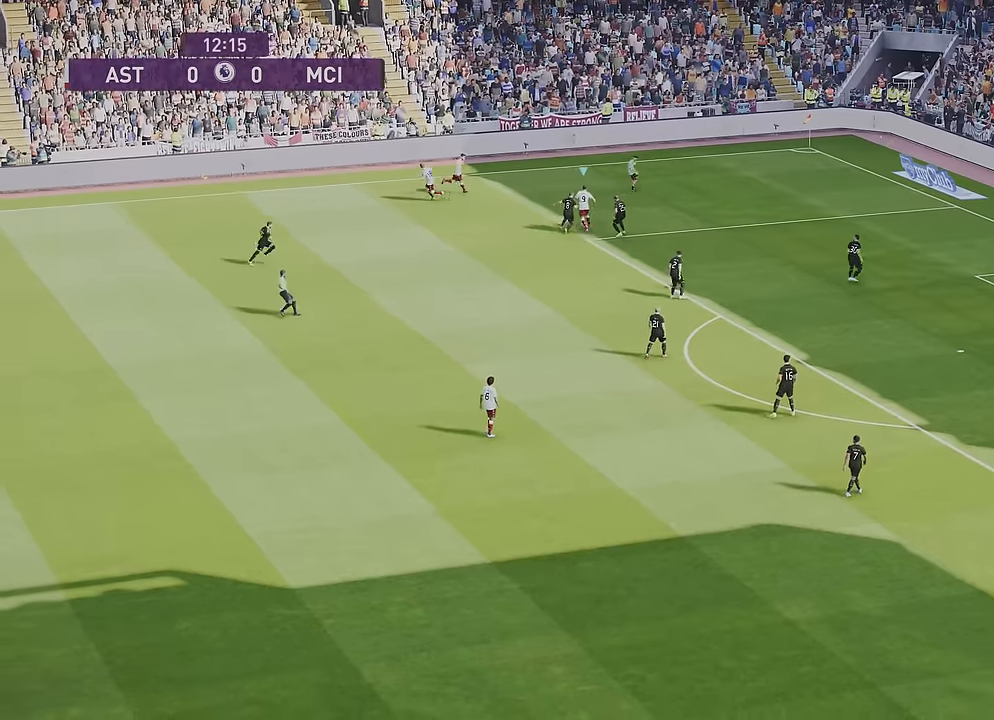
{"buttons": [], "left_stick": "up", "right_stick": "center", "events": []}
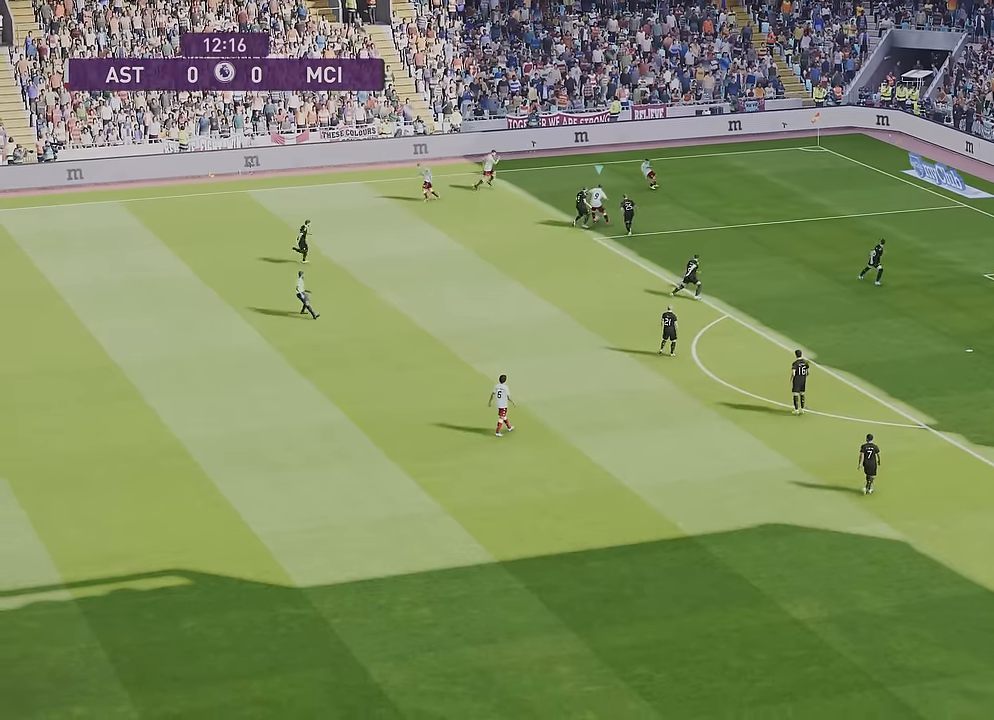
{"buttons": [], "left_stick": "up", "right_stick": "center", "events": []}
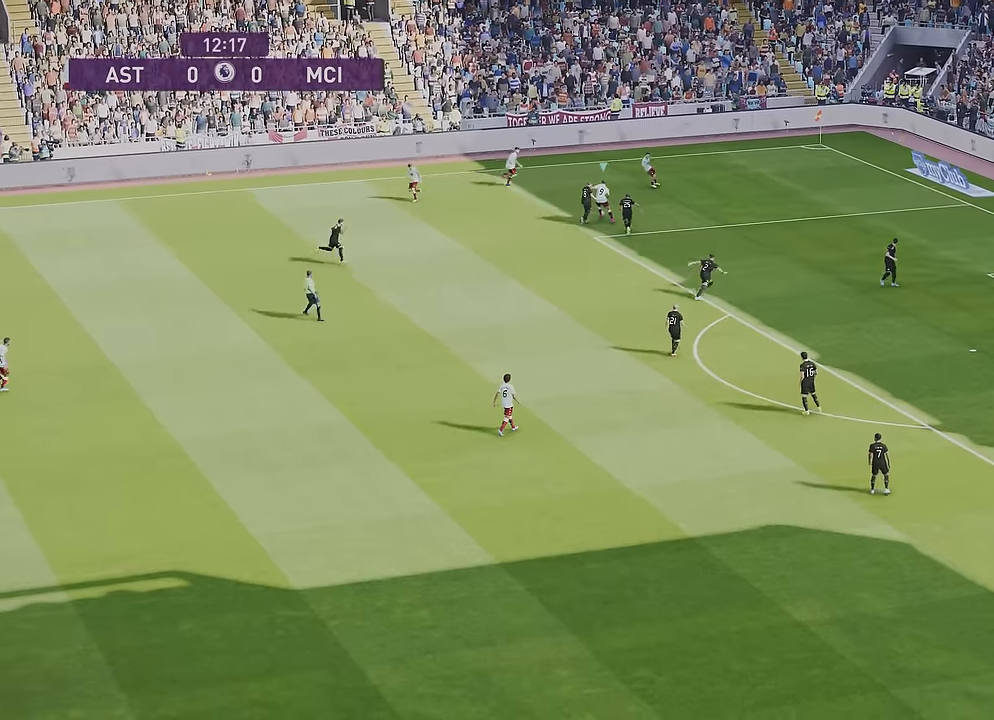
{"buttons": ["R1"], "left_stick": "up-right", "right_stick": "center", "events": [[267, "left_stick", "up-right"], [501, "R1", "down"]]}
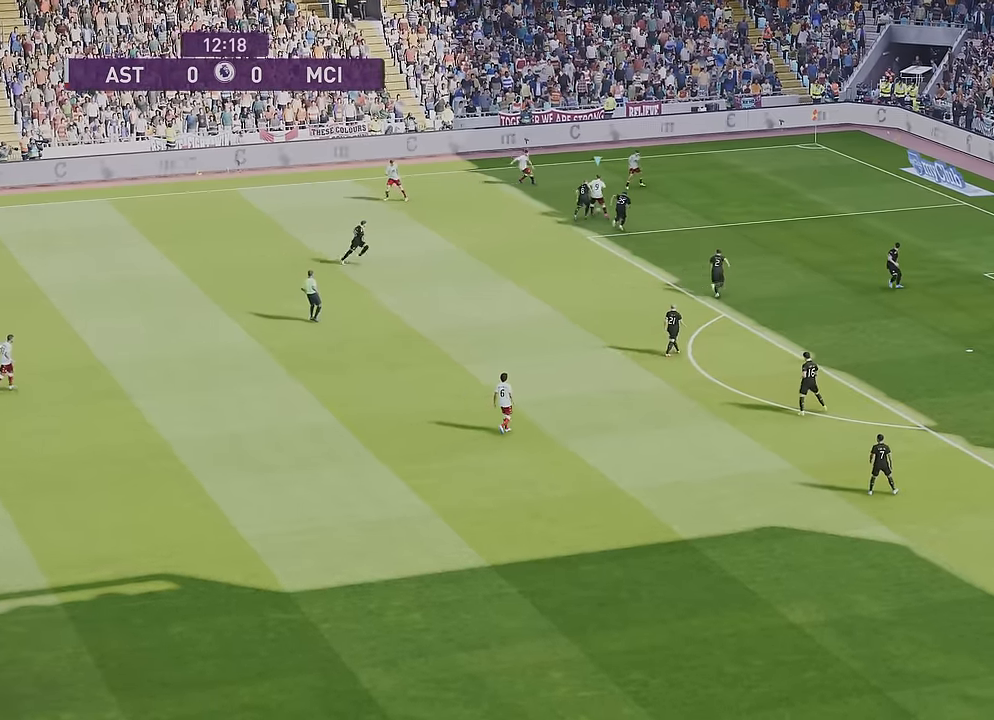
{"buttons": ["R1"], "left_stick": "up-right", "right_stick": "center", "events": []}
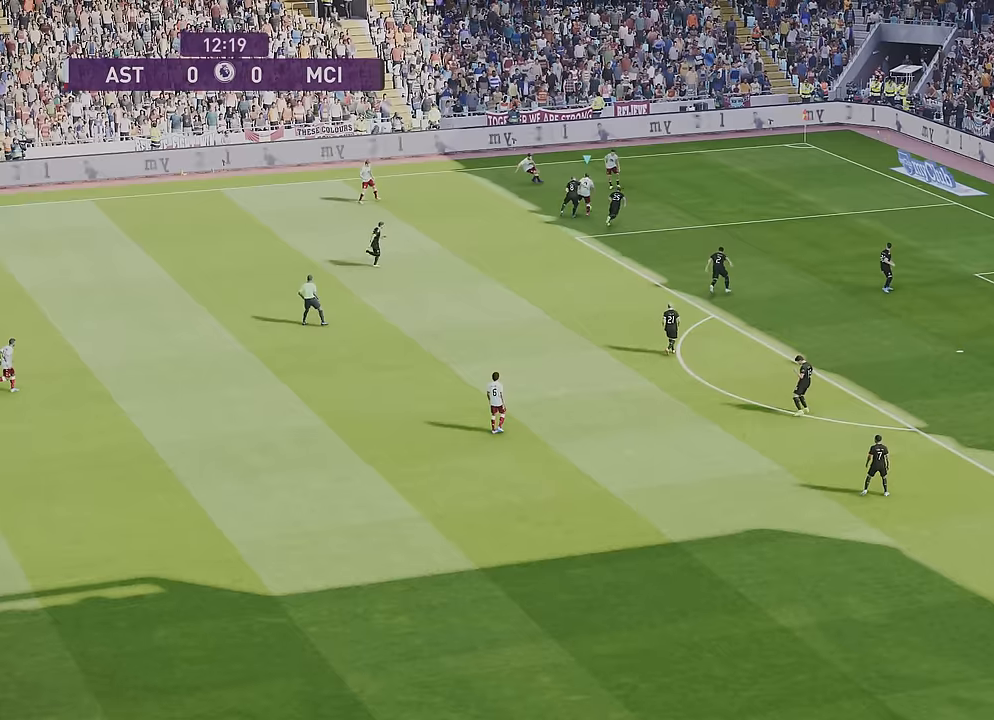
{"buttons": [], "left_stick": "up-right", "right_stick": "center", "events": [[33, "R1", "up"]]}
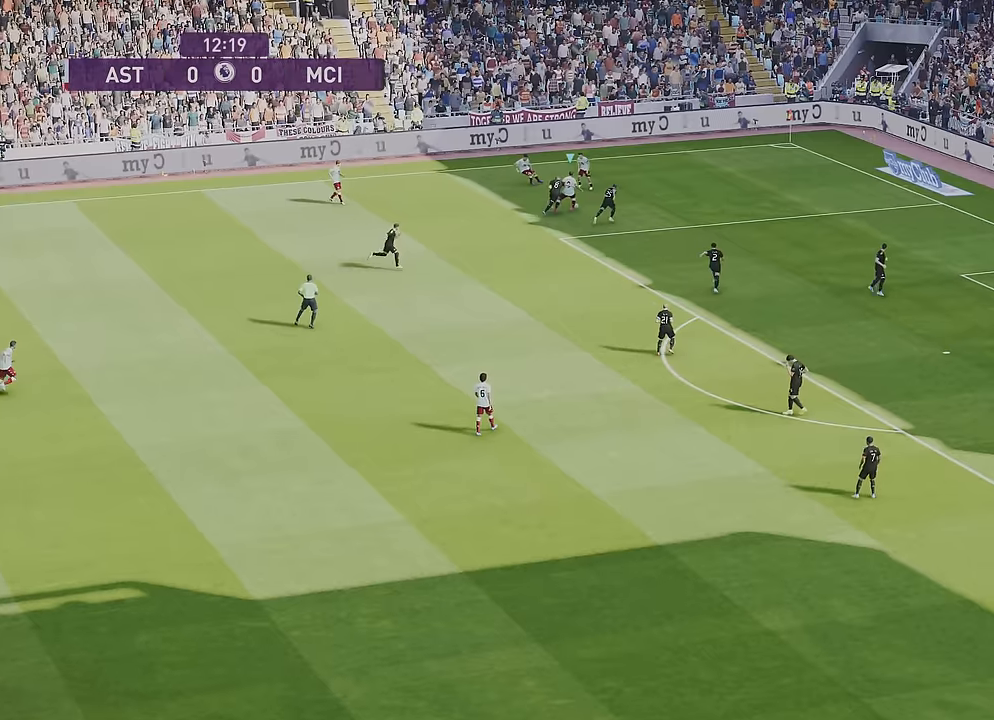
{"buttons": [], "left_stick": "up-right", "right_stick": "center", "events": []}
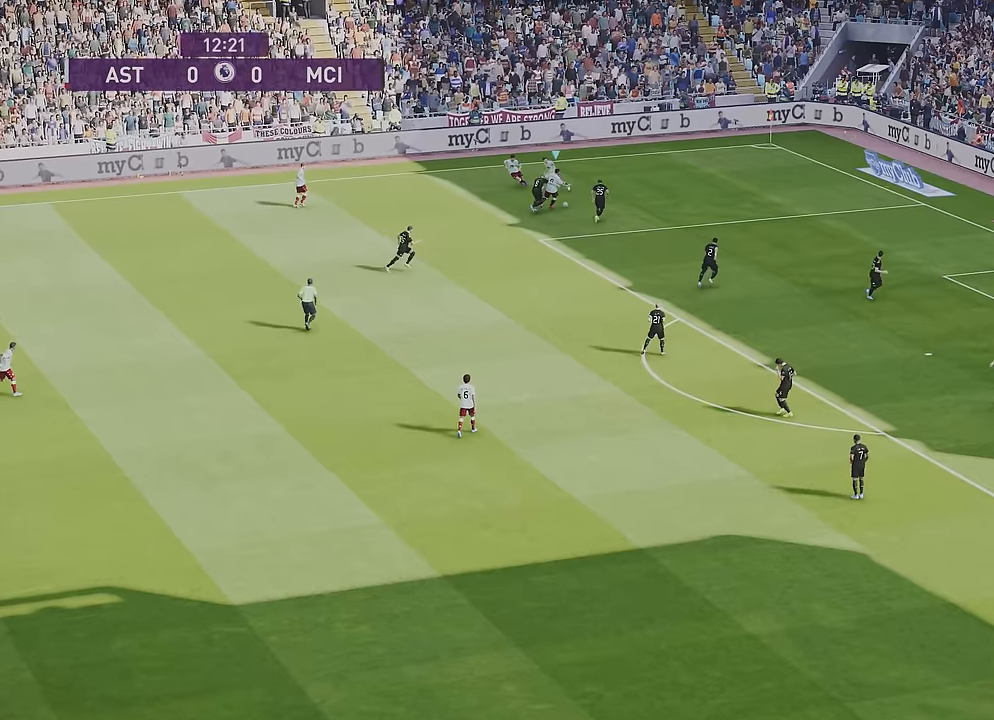
{"buttons": [], "left_stick": "up-right", "right_stick": "center", "events": []}
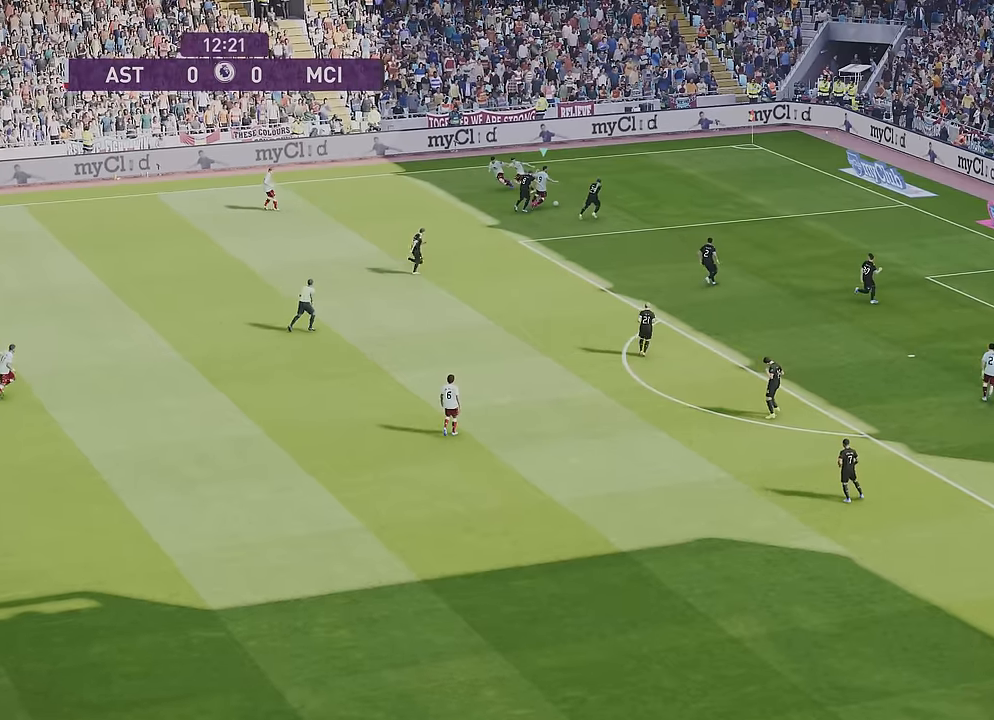
{"buttons": [], "left_stick": "up", "right_stick": "center", "events": [[34, "left_stick", "up"]]}
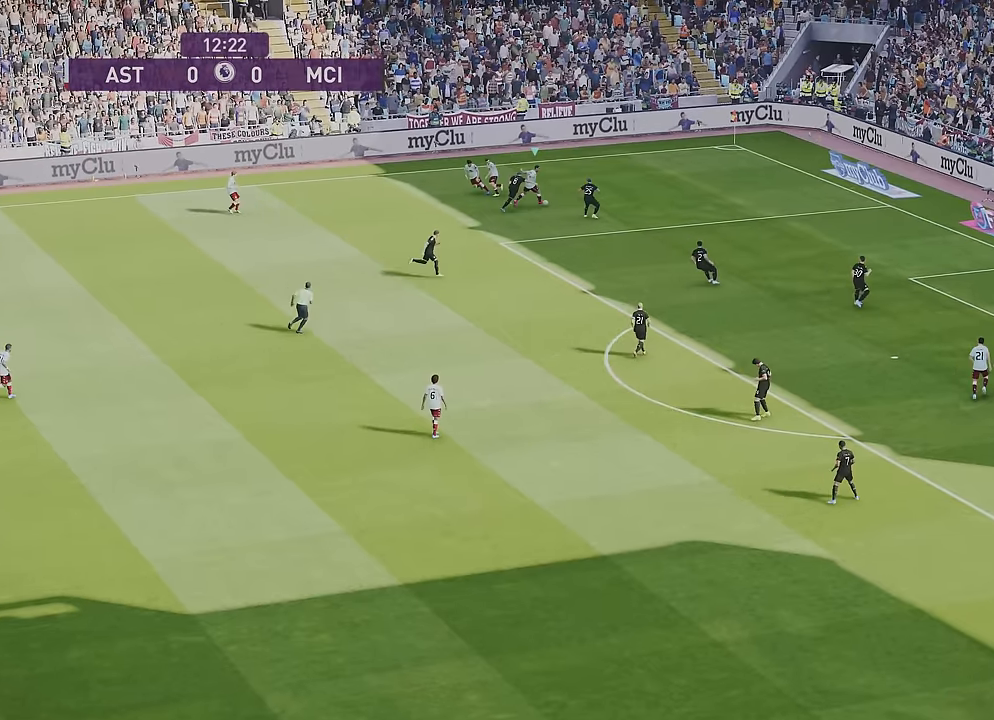
{"buttons": [], "left_stick": "up-right", "right_stick": "center", "events": [[500, "left_stick", "up-right"]]}
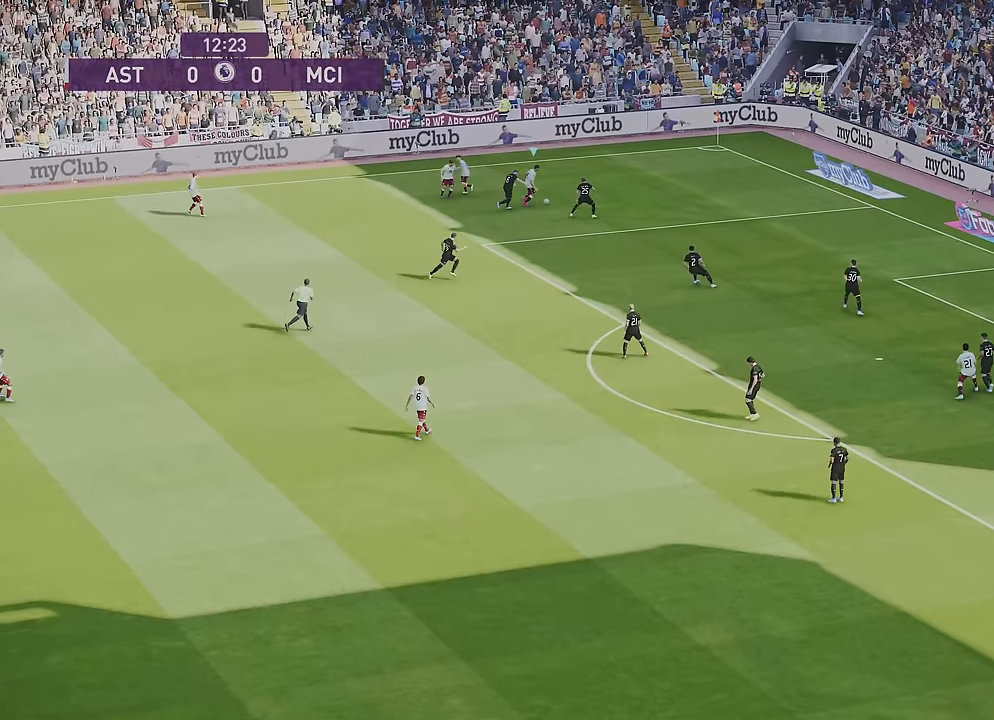
{"buttons": [], "left_stick": "up-right", "right_stick": "center", "events": []}
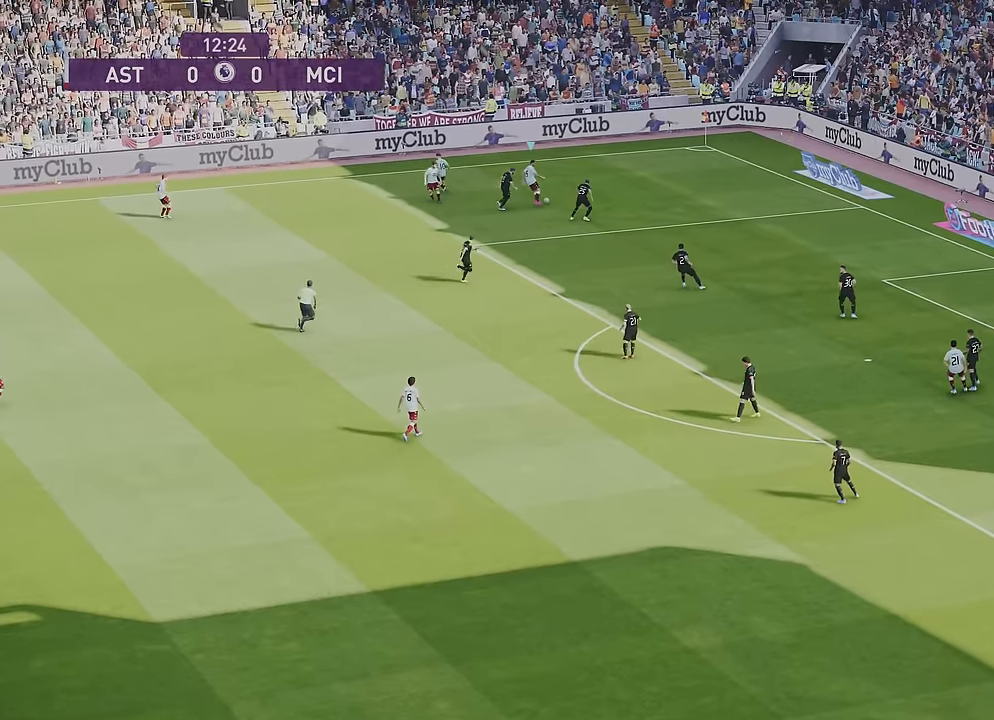
{"buttons": [], "left_stick": "center", "right_stick": "center", "events": [[133, "left_stick", "center"]]}
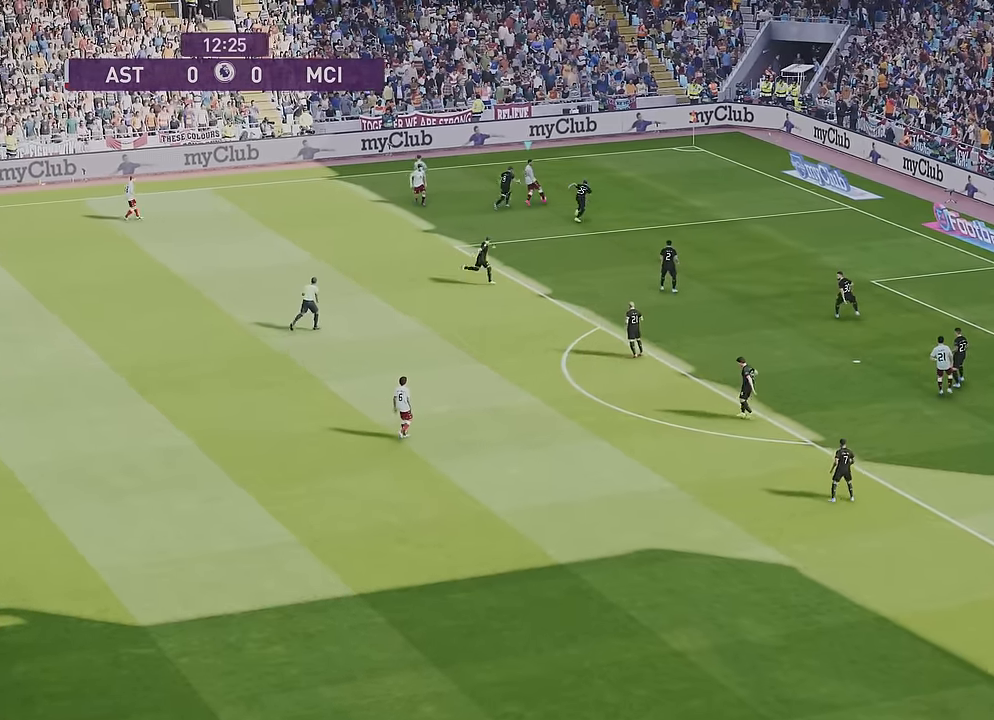
{"buttons": [], "left_stick": "center", "right_stick": "center", "events": []}
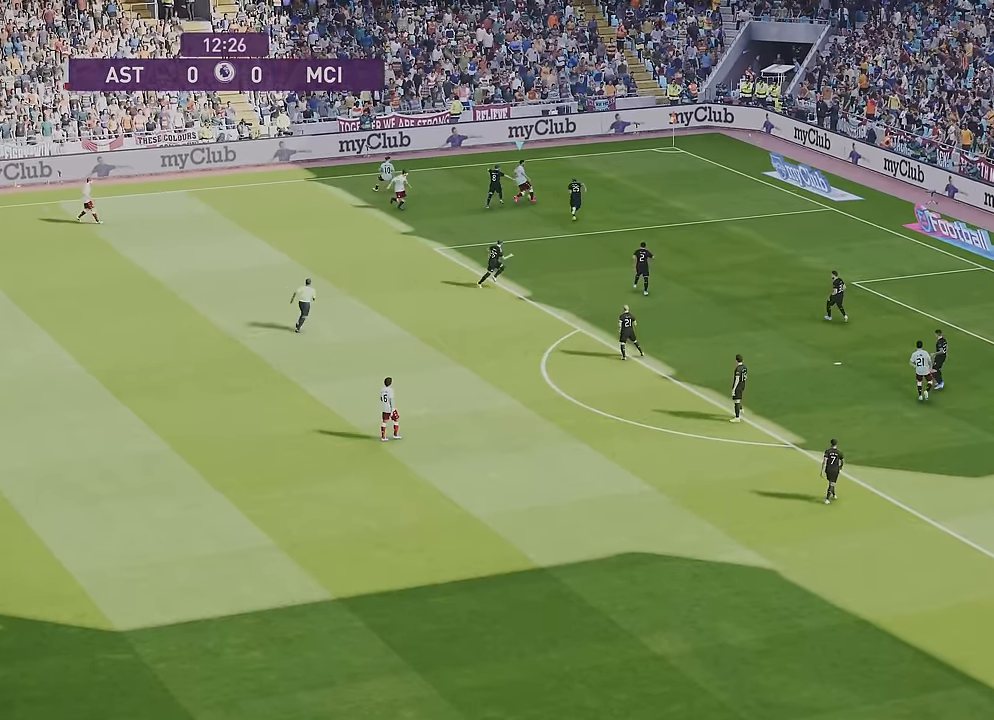
{"buttons": [], "left_stick": "center", "right_stick": "center", "events": [[133, "left_stick", "left"], [433, "left_stick", "center"]]}
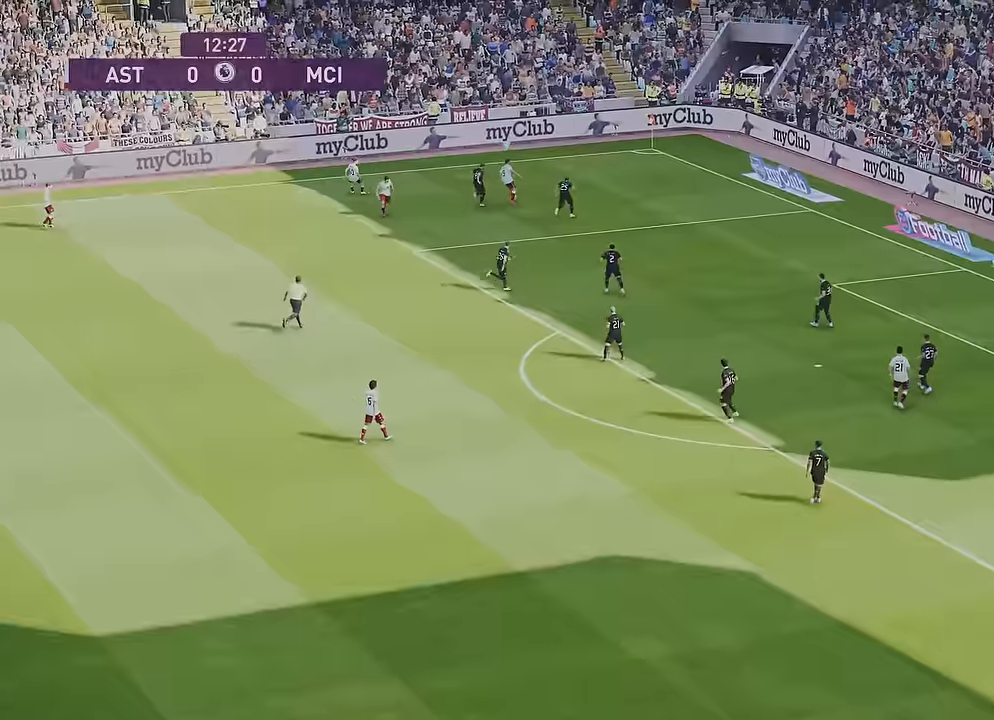
{"buttons": [], "left_stick": "up-right", "right_stick": "center", "events": [[167, "left_stick", "up-right"]]}
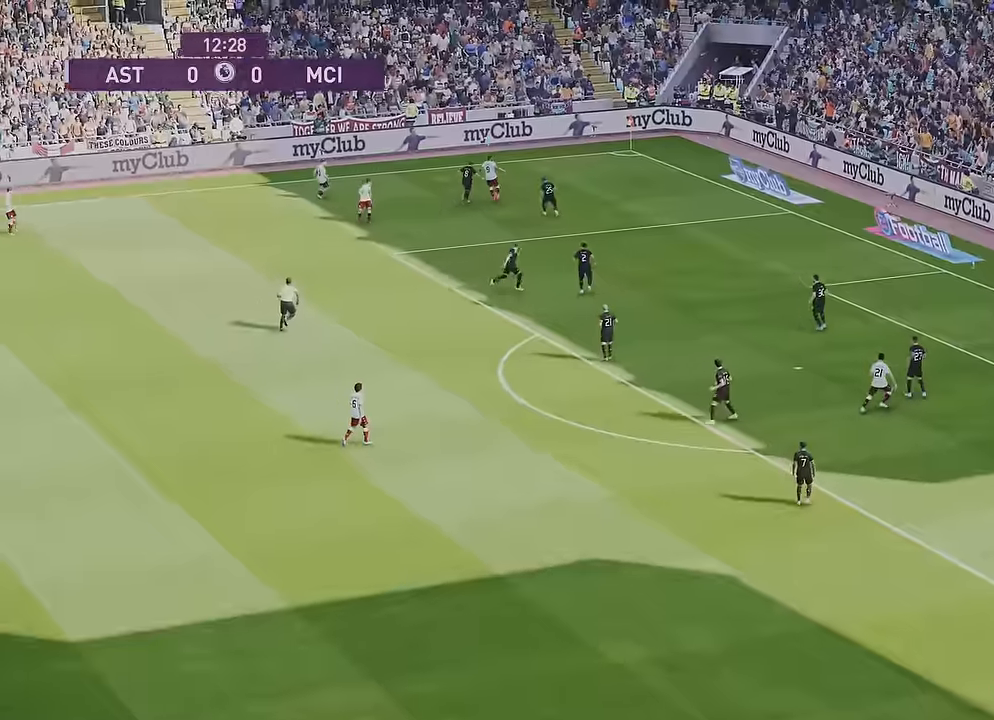
{"buttons": [], "left_stick": "up-right", "right_stick": "center", "events": []}
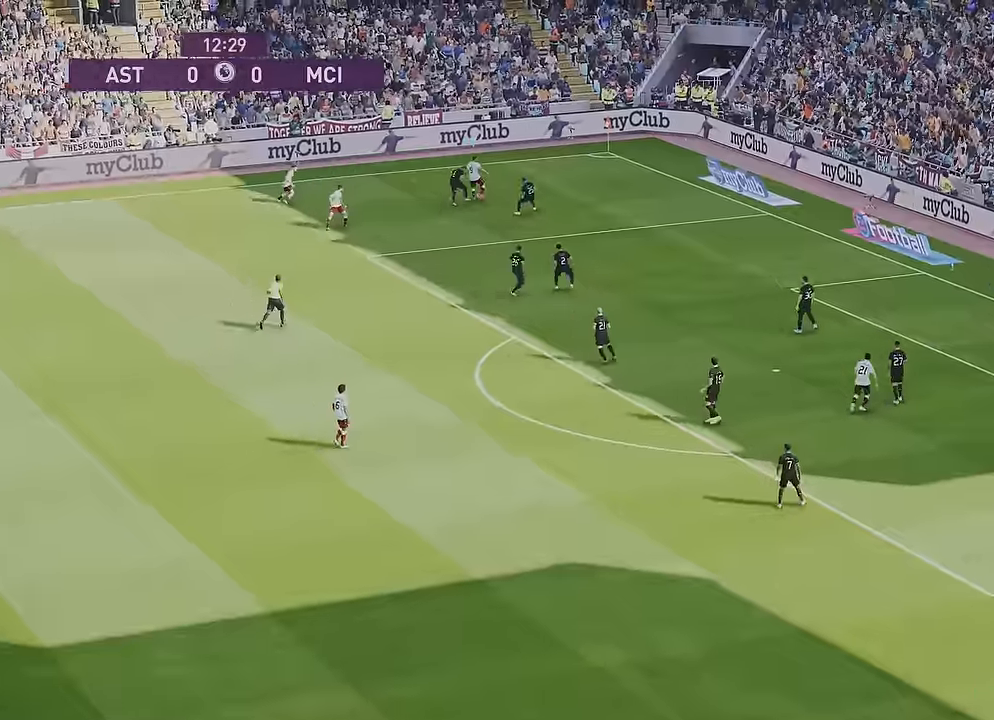
{"buttons": [], "left_stick": "up-right", "right_stick": "center", "events": []}
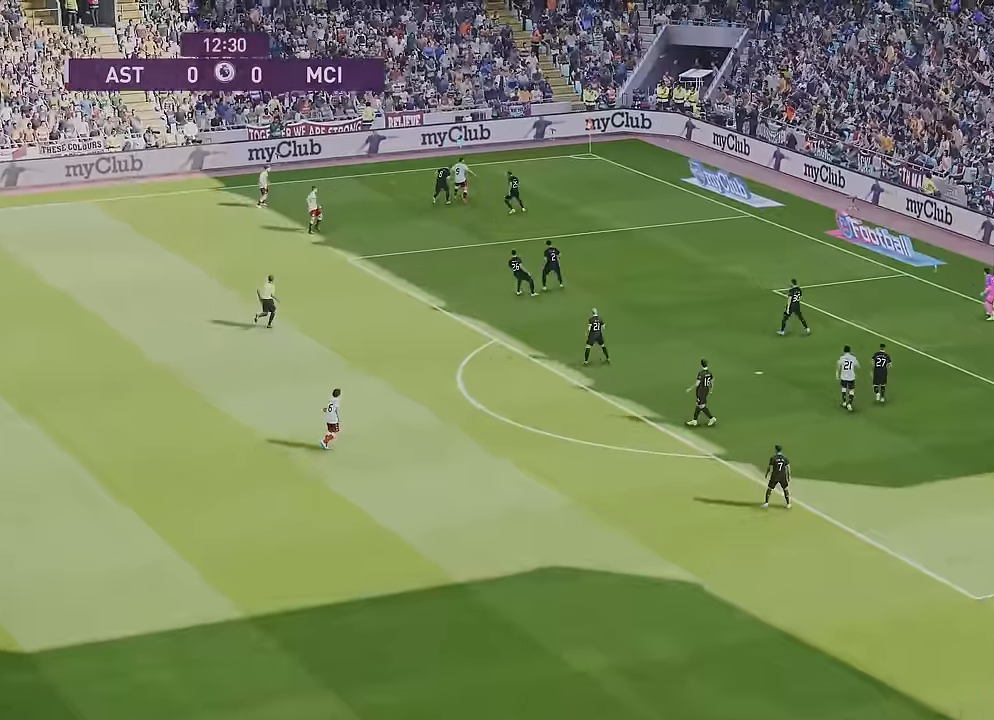
{"buttons": [], "left_stick": "up-right", "right_stick": "center", "events": []}
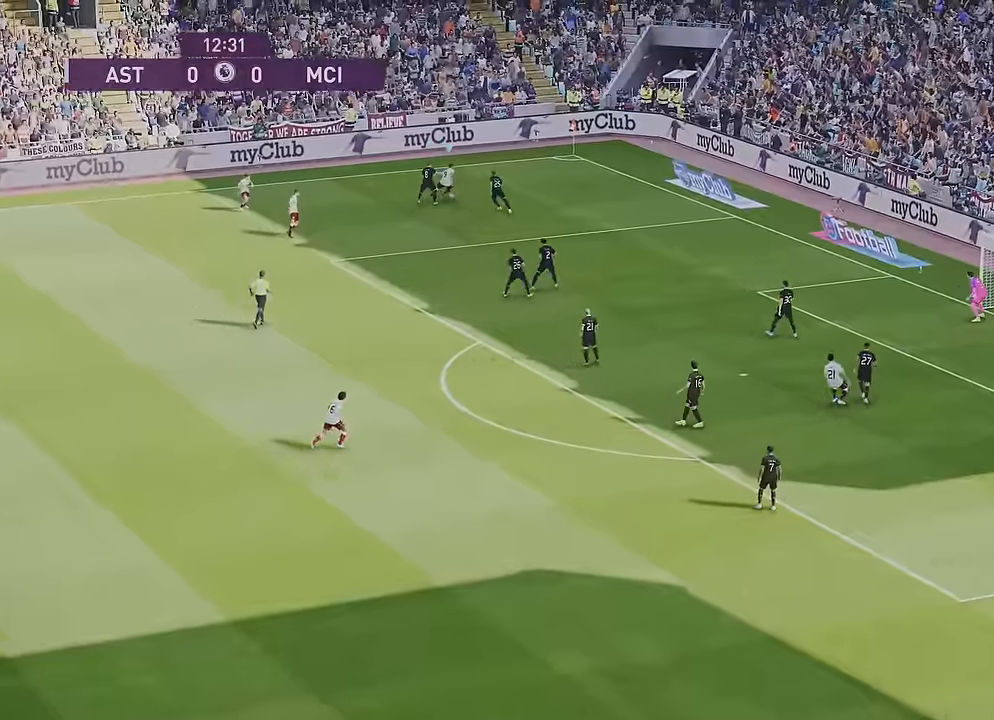
{"buttons": [], "left_stick": "up-right", "right_stick": "center", "events": []}
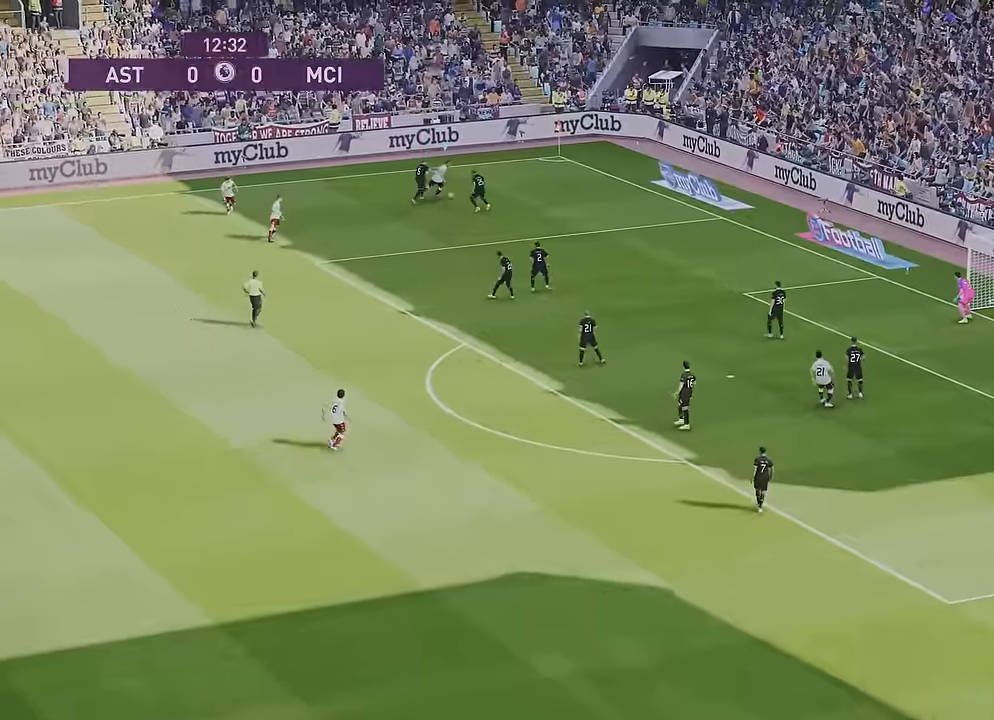
{"buttons": [], "left_stick": "up", "right_stick": "center", "events": [[34, "left_stick", "up"]]}
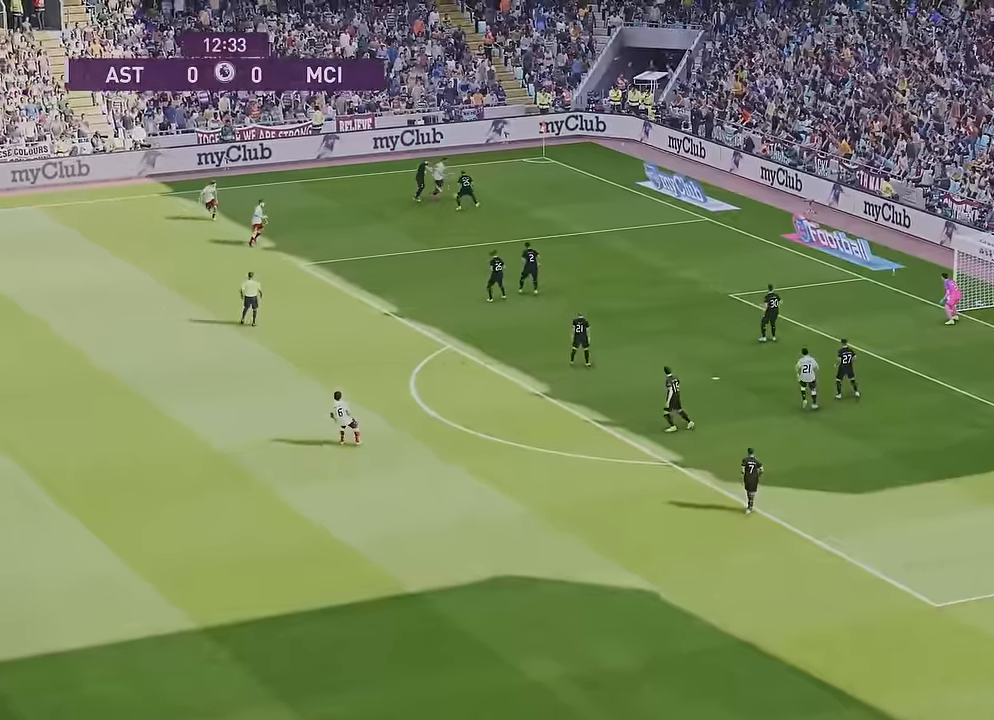
{"buttons": [], "left_stick": "up-right", "right_stick": "center", "events": [[500, "left_stick", "up-right"]]}